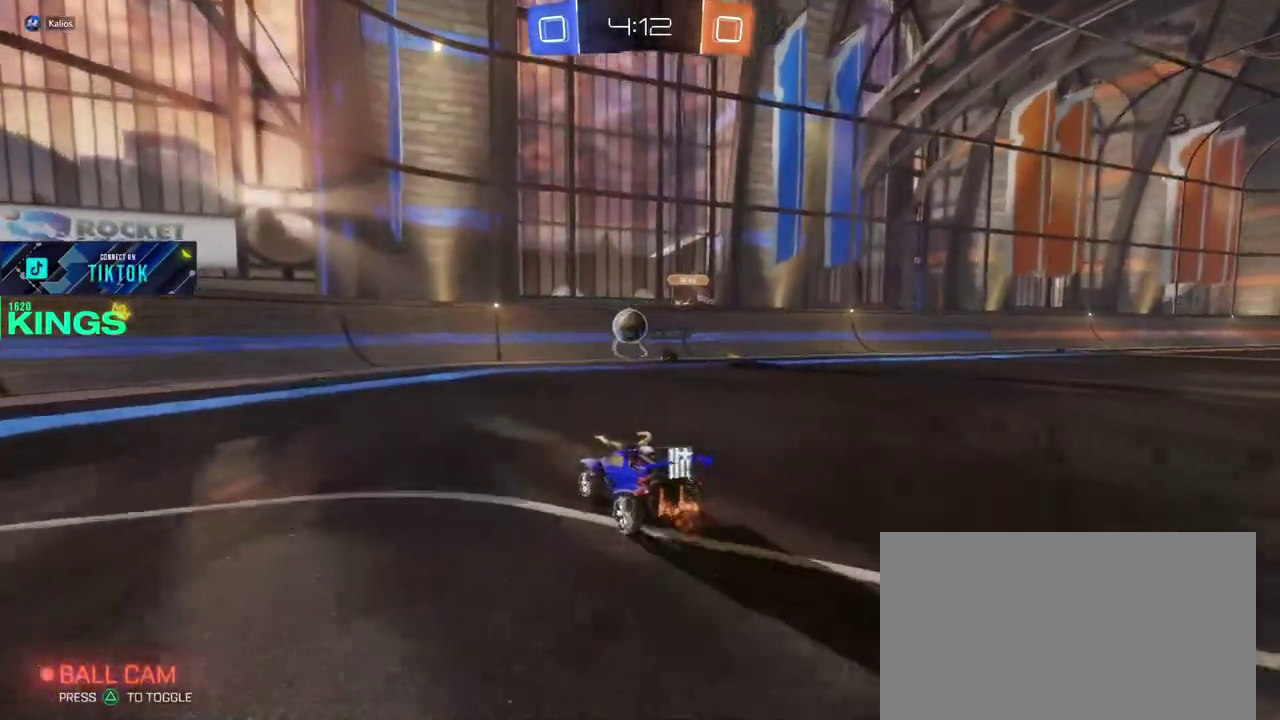
Gameplay with a controller (PlayStation layout); each line is a JSON object with the inputs held at the frame after it. "events" lists button and stick changes between this image and that frame as [ms after this image, input, new state], when the widget could be followed in between. This document gives stick clicks only as held states, not as events.
{"buttons": ["R2"], "left_stick": "right", "right_stick": "center", "events": [[100, "left_stick", "left"], [250, "left_stick", "center"], [467, "left_stick", "right"]]}
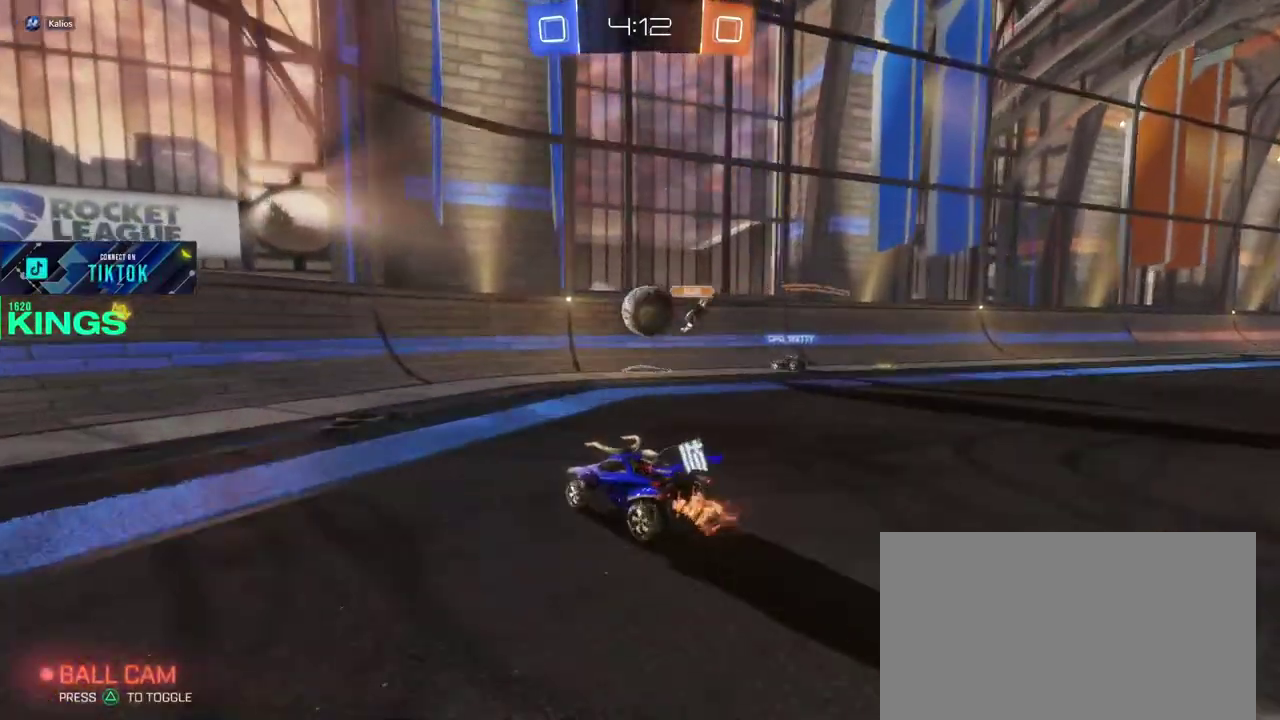
{"buttons": ["R2"], "left_stick": "center", "right_stick": "center", "events": [[133, "CROSS", "down"], [150, "left_stick", "up-left"], [333, "CROSS", "up"], [383, "left_stick", "right"], [483, "left_stick", "center"]]}
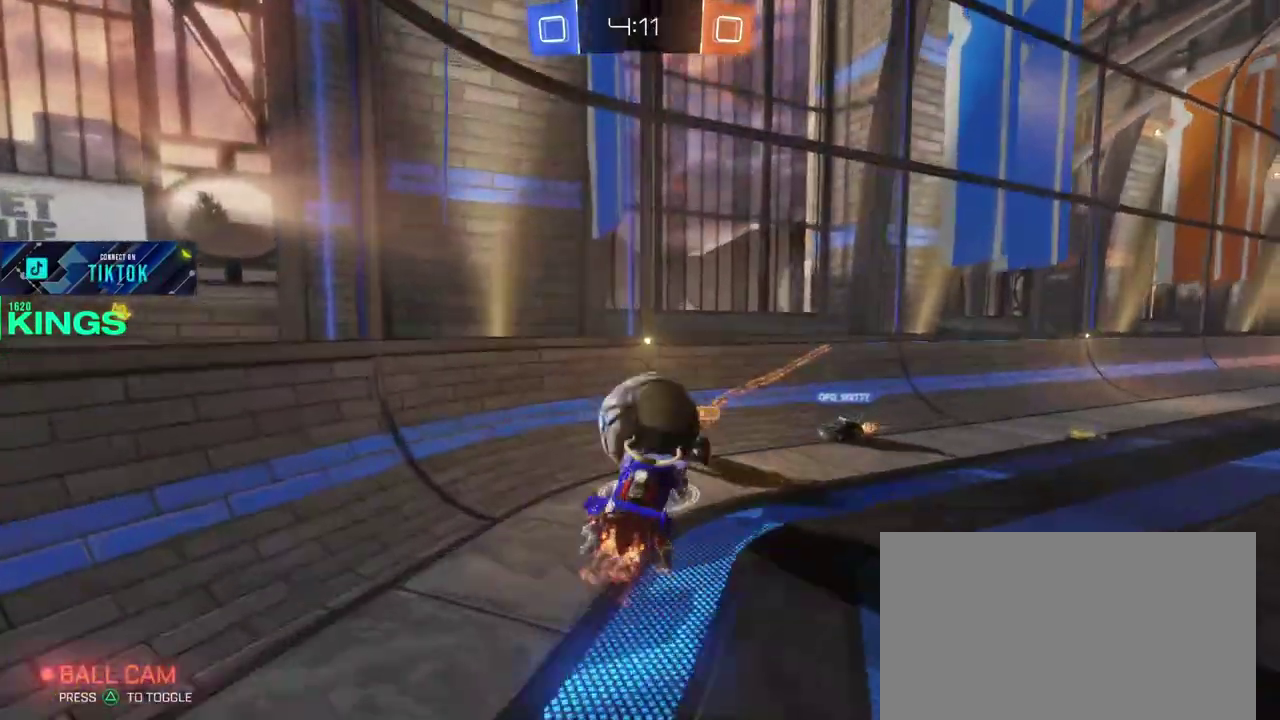
{"buttons": ["R2"], "left_stick": "center", "right_stick": "center", "events": [[50, "left_stick", "right"], [167, "CROSS", "down"], [267, "CROSS", "up"], [417, "left_stick", "center"]]}
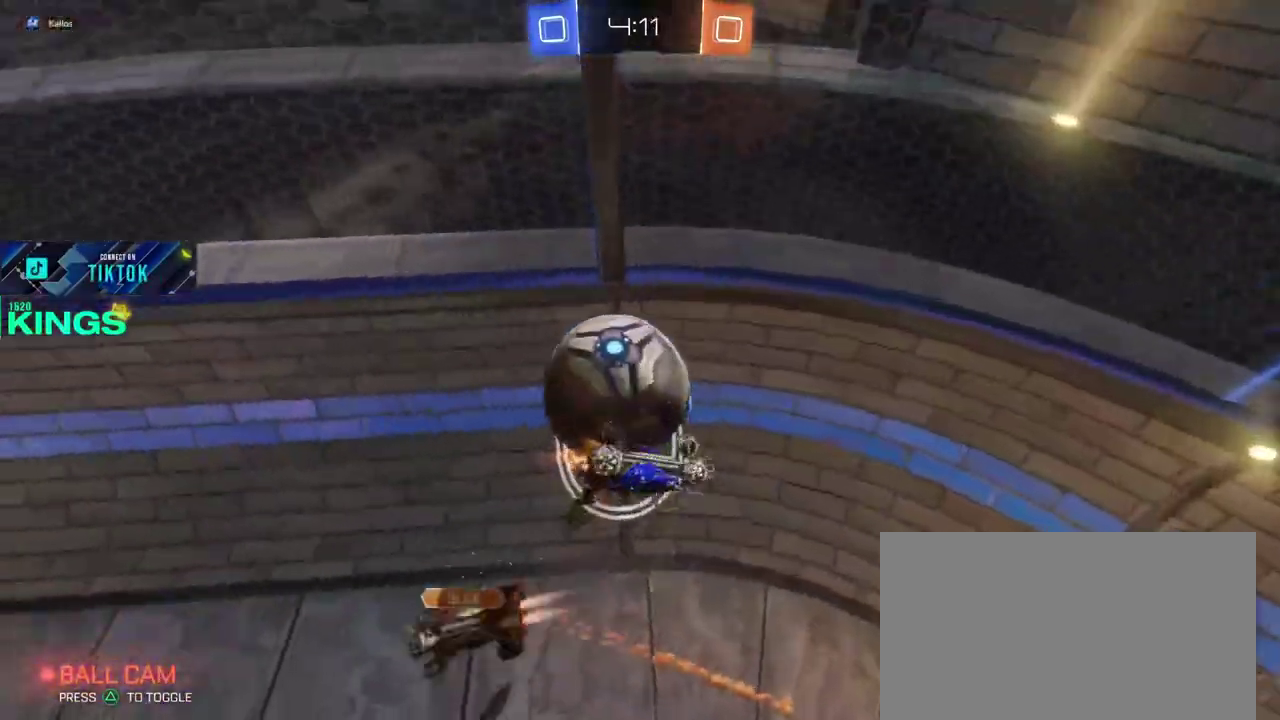
{"buttons": ["R2"], "left_stick": "left", "right_stick": "center", "events": [[500, "left_stick", "left"]]}
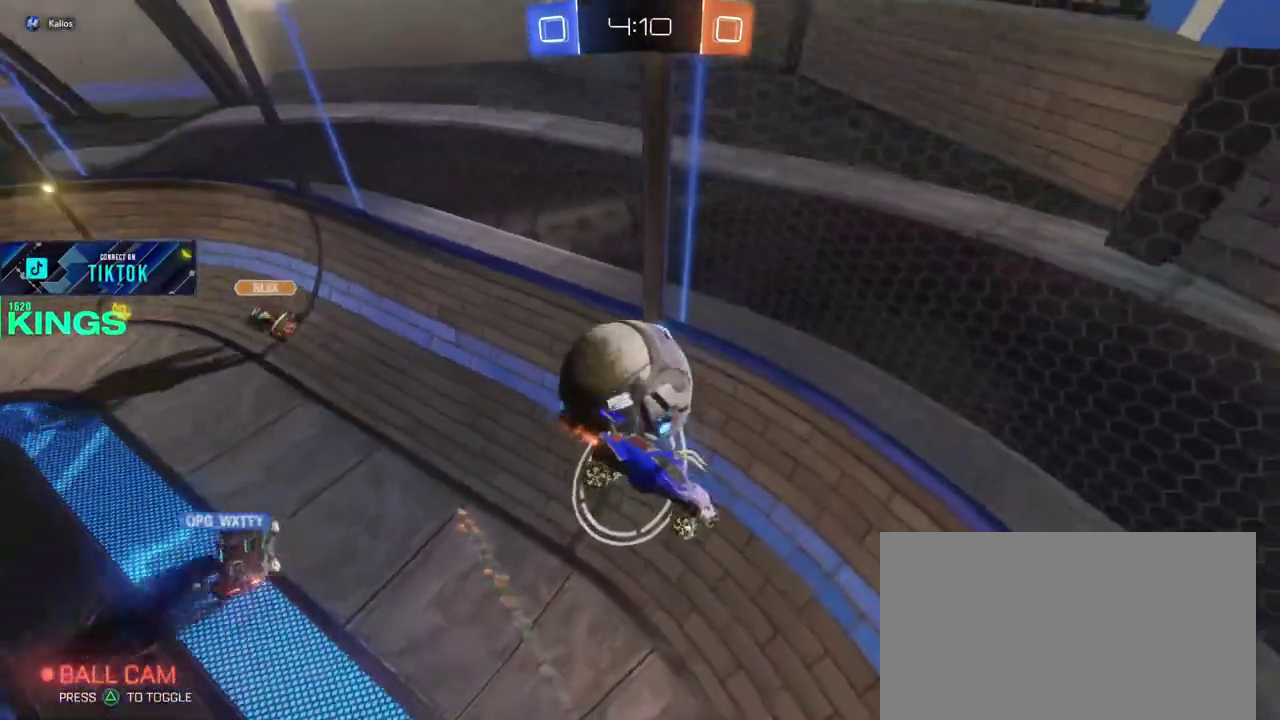
{"buttons": ["R2"], "left_stick": "center", "right_stick": "center", "events": [[233, "left_stick", "up-left"], [350, "left_stick", "down-right"], [467, "left_stick", "center"]]}
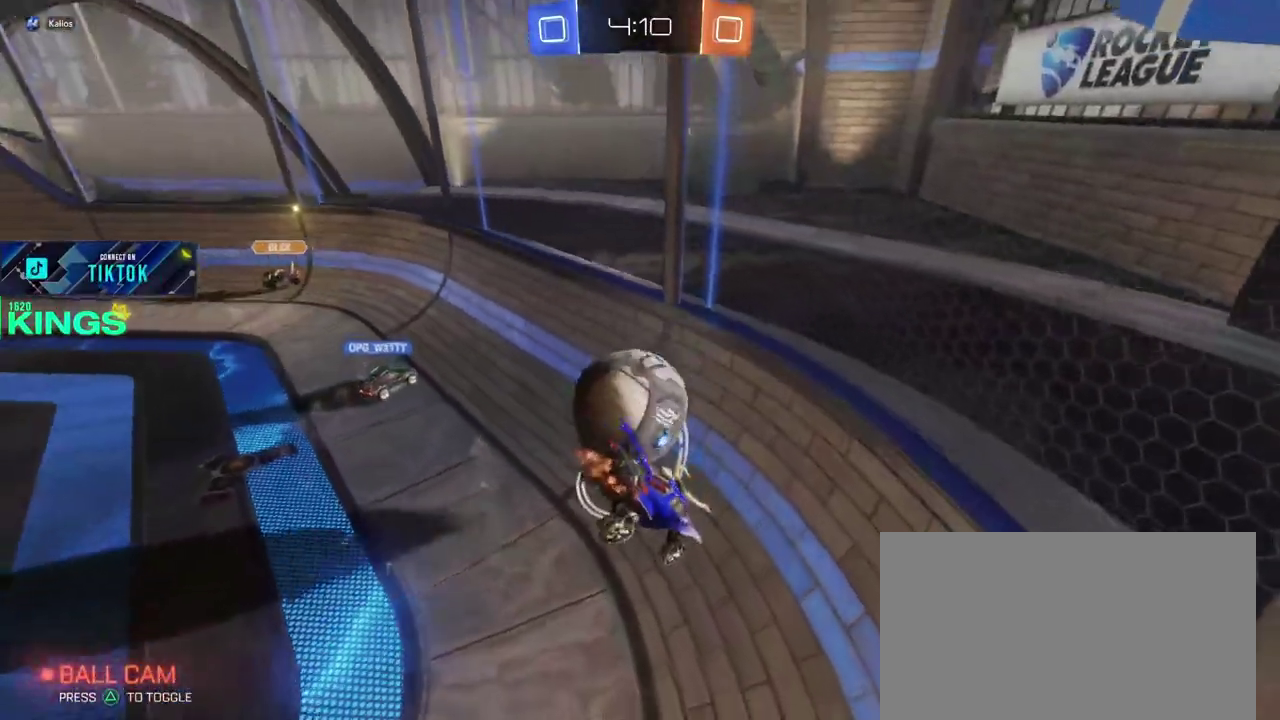
{"buttons": ["R2"], "left_stick": "right", "right_stick": "center", "events": [[233, "left_stick", "right"]]}
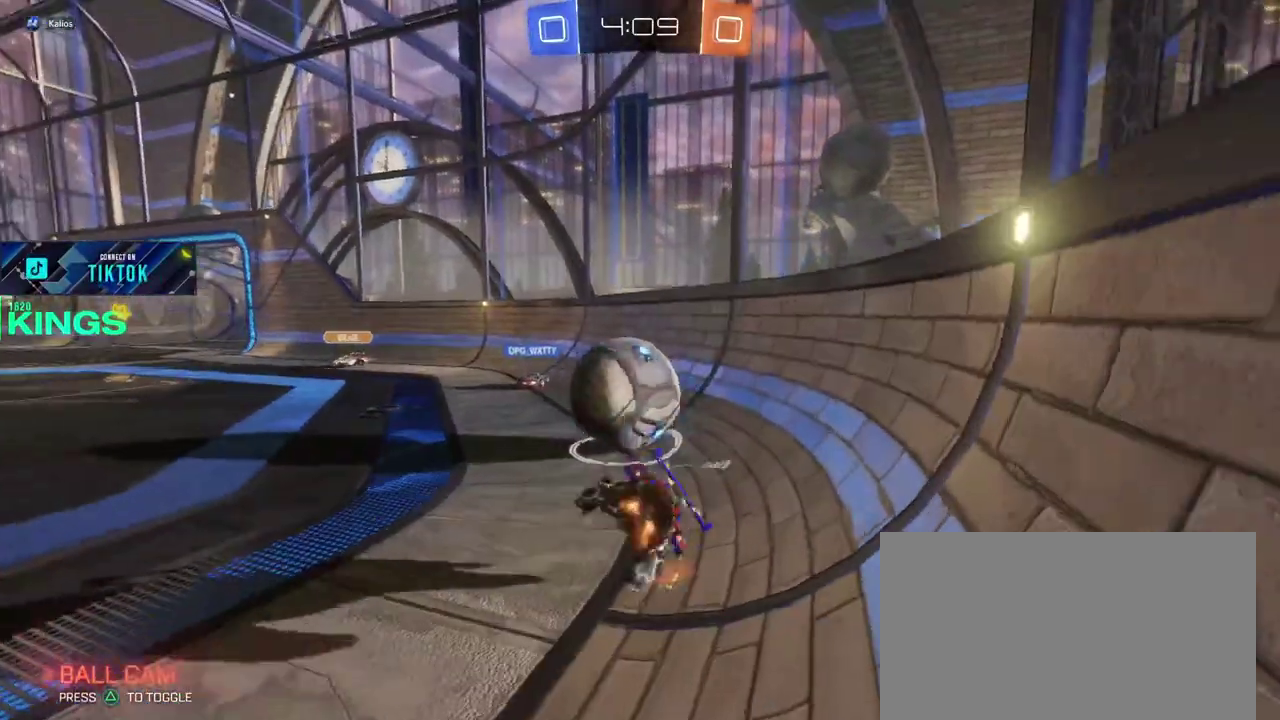
{"buttons": ["R2"], "left_stick": "right", "right_stick": "center", "events": [[183, "left_stick", "center"], [233, "left_stick", "right"]]}
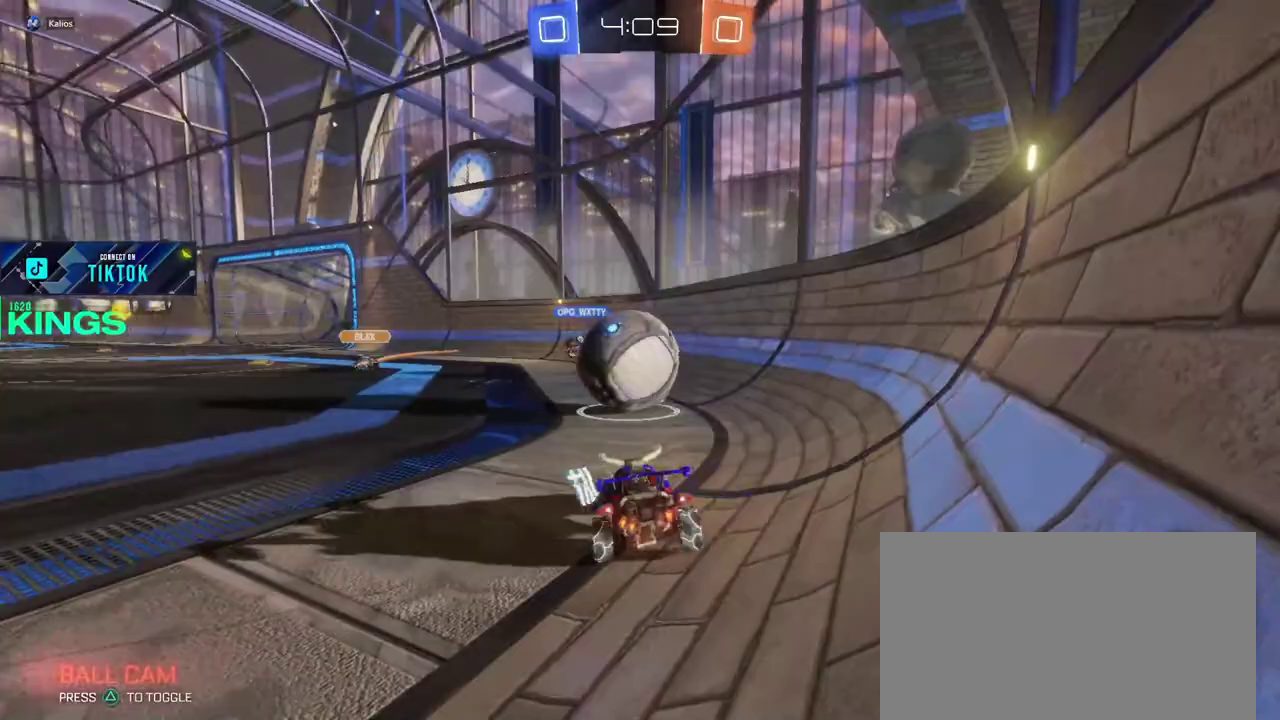
{"buttons": ["R2"], "left_stick": "left", "right_stick": "center", "events": [[233, "left_stick", "center"], [400, "left_stick", "left"]]}
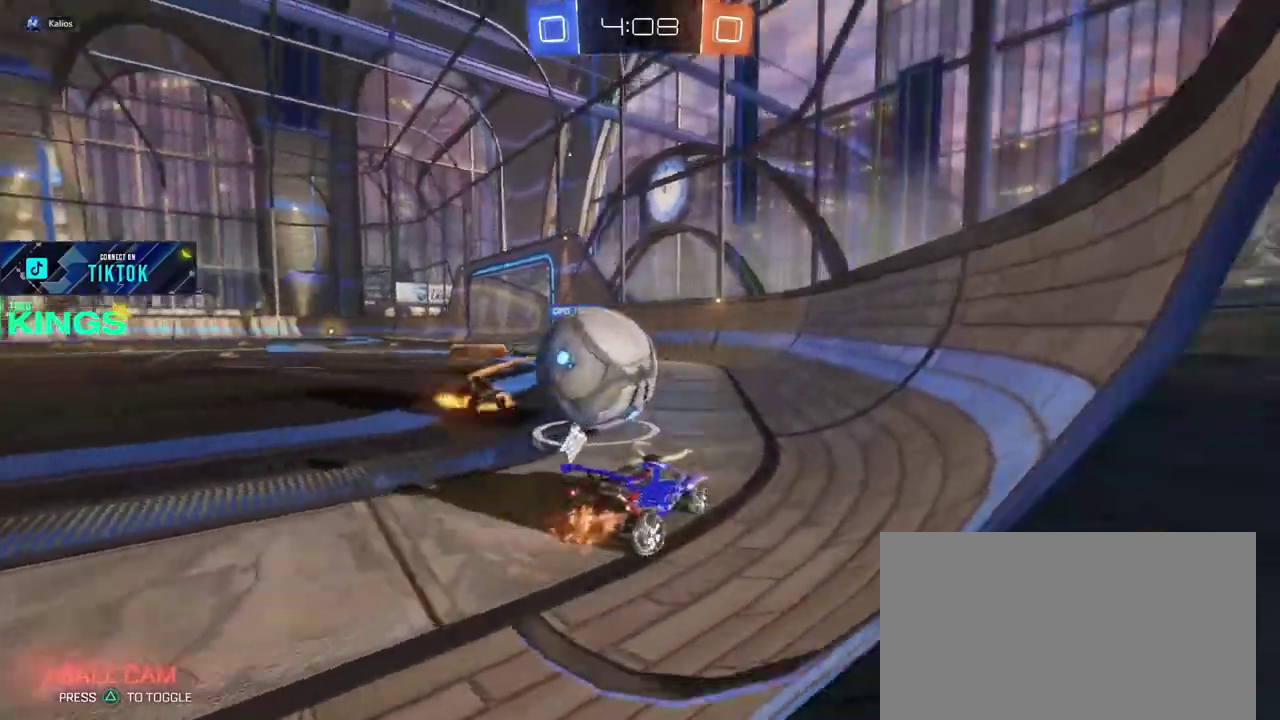
{"buttons": ["R2"], "left_stick": "left", "right_stick": "center", "events": [[283, "left_stick", "center"], [467, "left_stick", "left"]]}
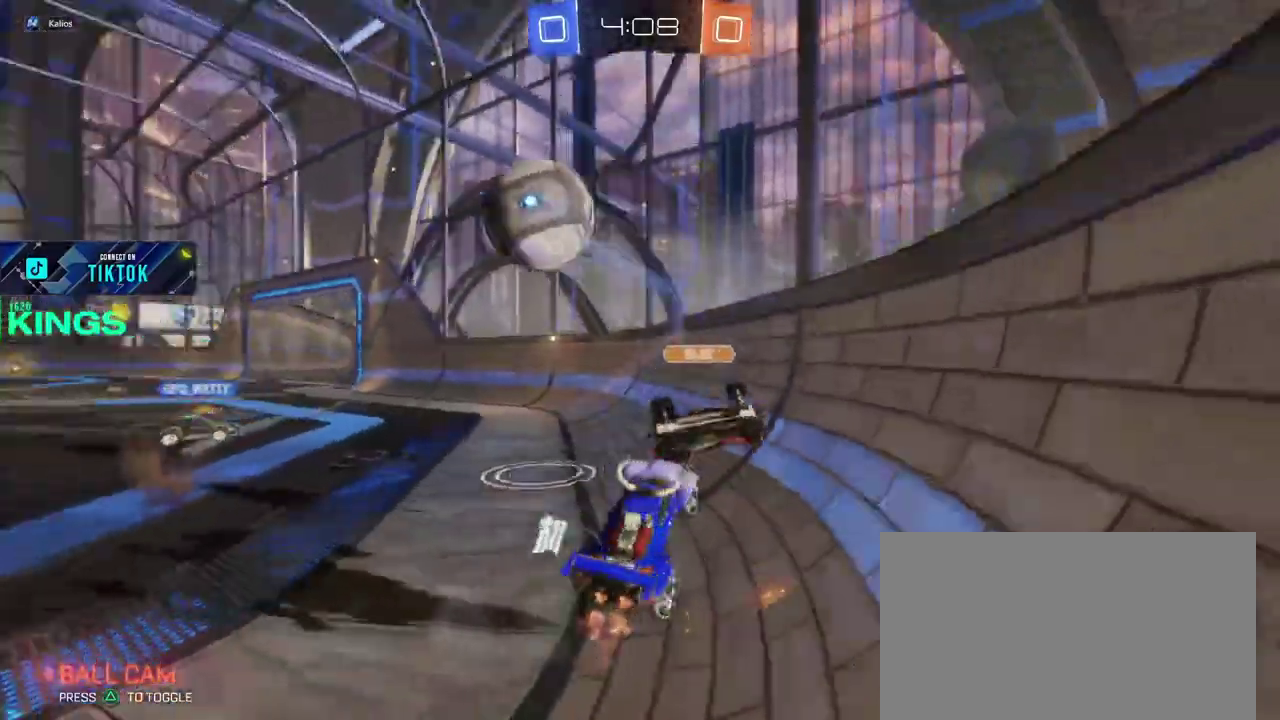
{"buttons": ["CIRCLE", "R2"], "left_stick": "left", "right_stick": "center", "events": [[133, "left_stick", "center"], [367, "left_stick", "left"], [383, "CIRCLE", "down"]]}
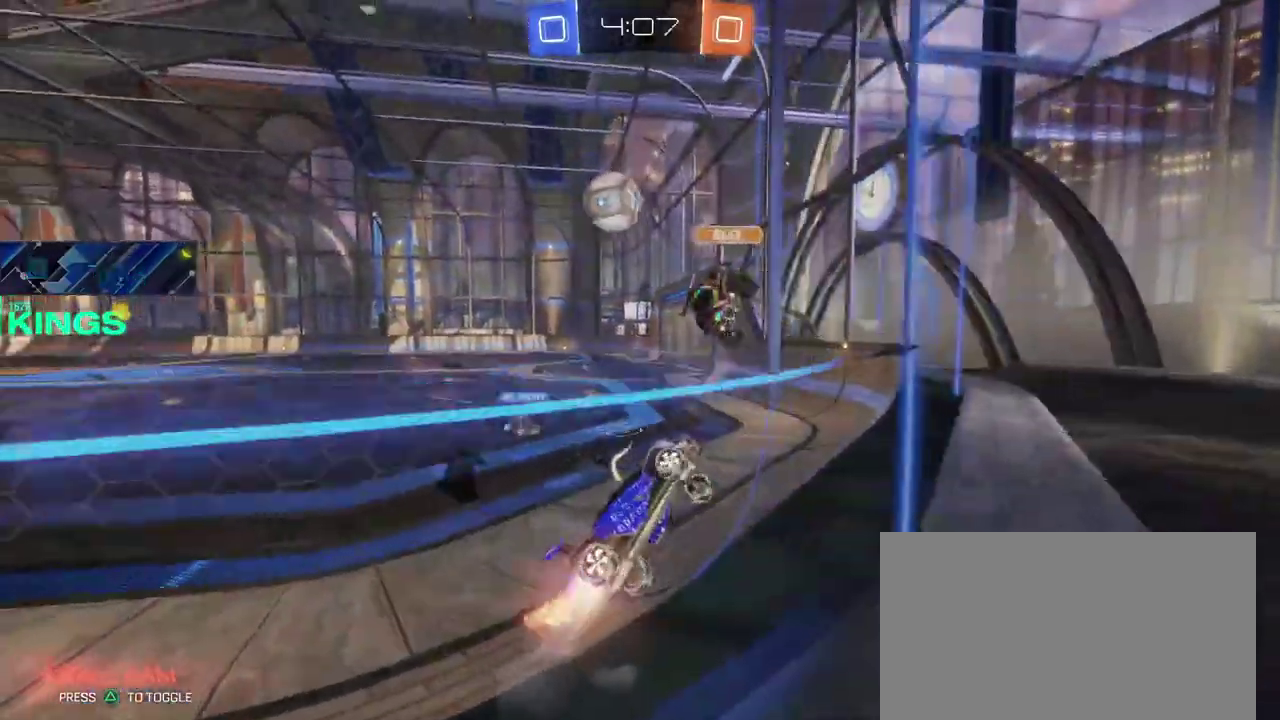
{"buttons": ["CIRCLE", "R2"], "left_stick": "left", "right_stick": "center", "events": []}
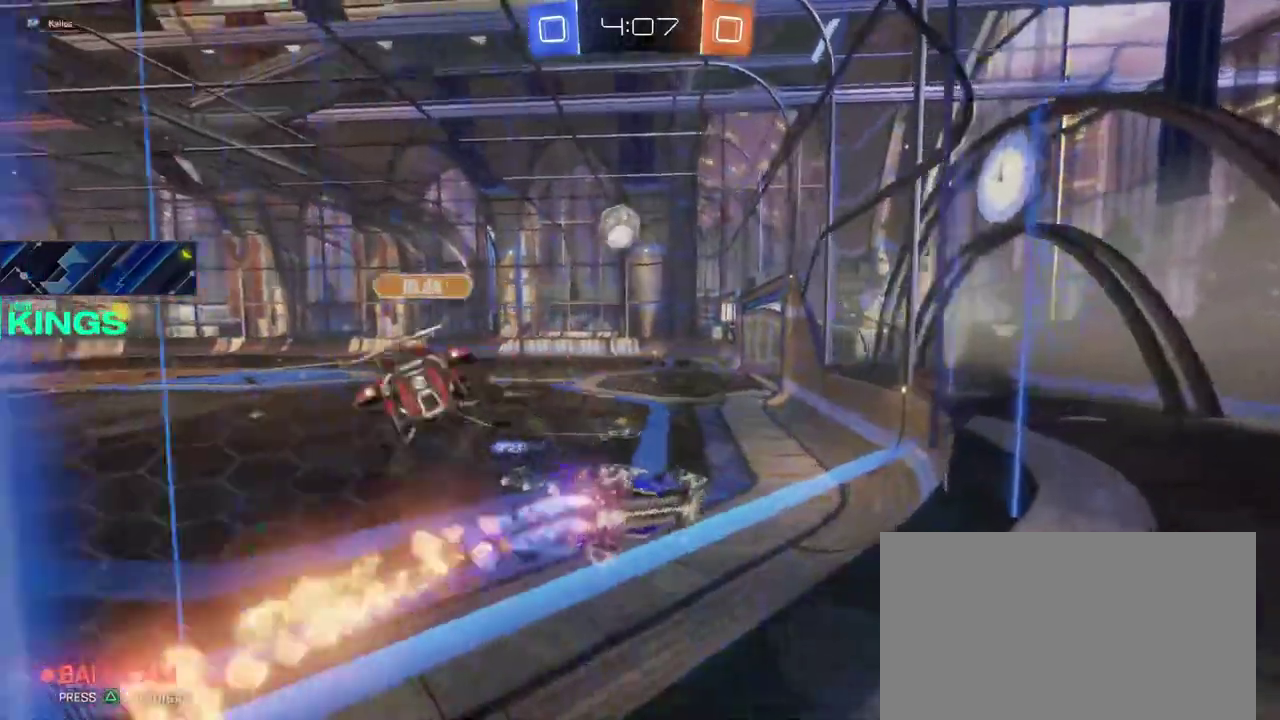
{"buttons": ["CIRCLE", "R2"], "left_stick": "center", "right_stick": "center", "events": [[33, "left_stick", "center"], [333, "left_stick", "up-left"], [417, "left_stick", "center"]]}
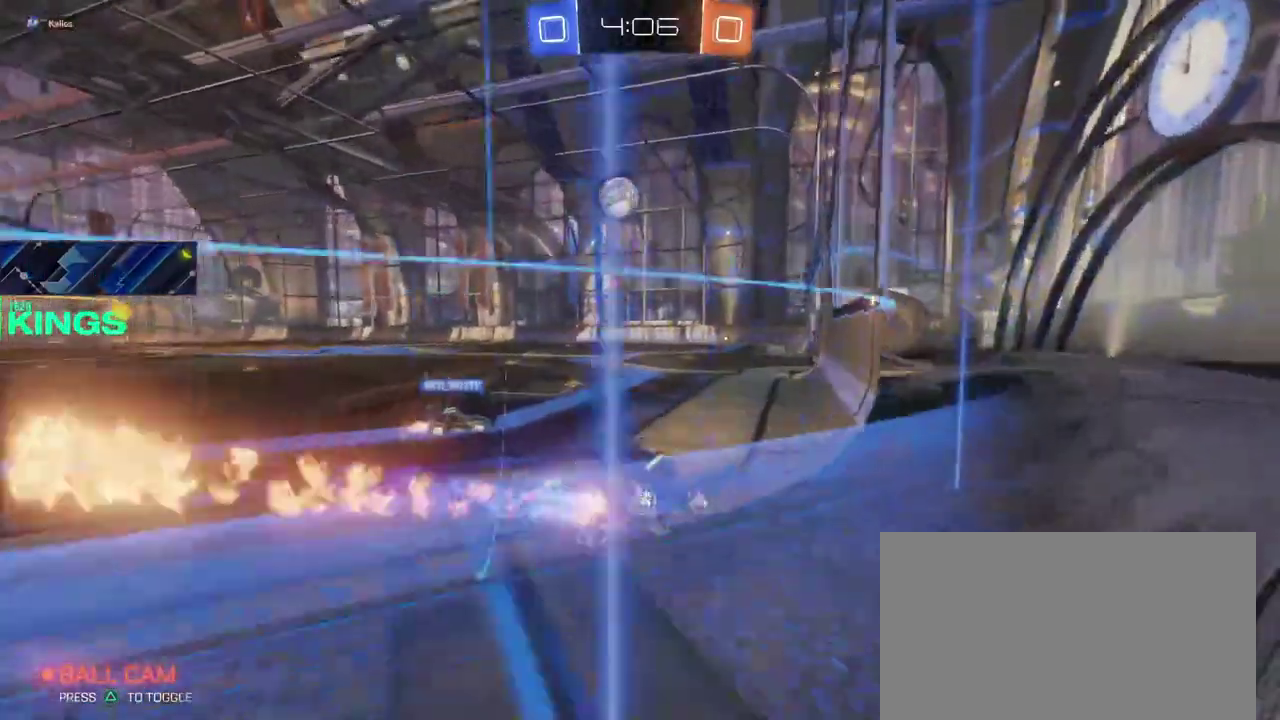
{"buttons": ["CIRCLE", "R2"], "left_stick": "left", "right_stick": "center"}
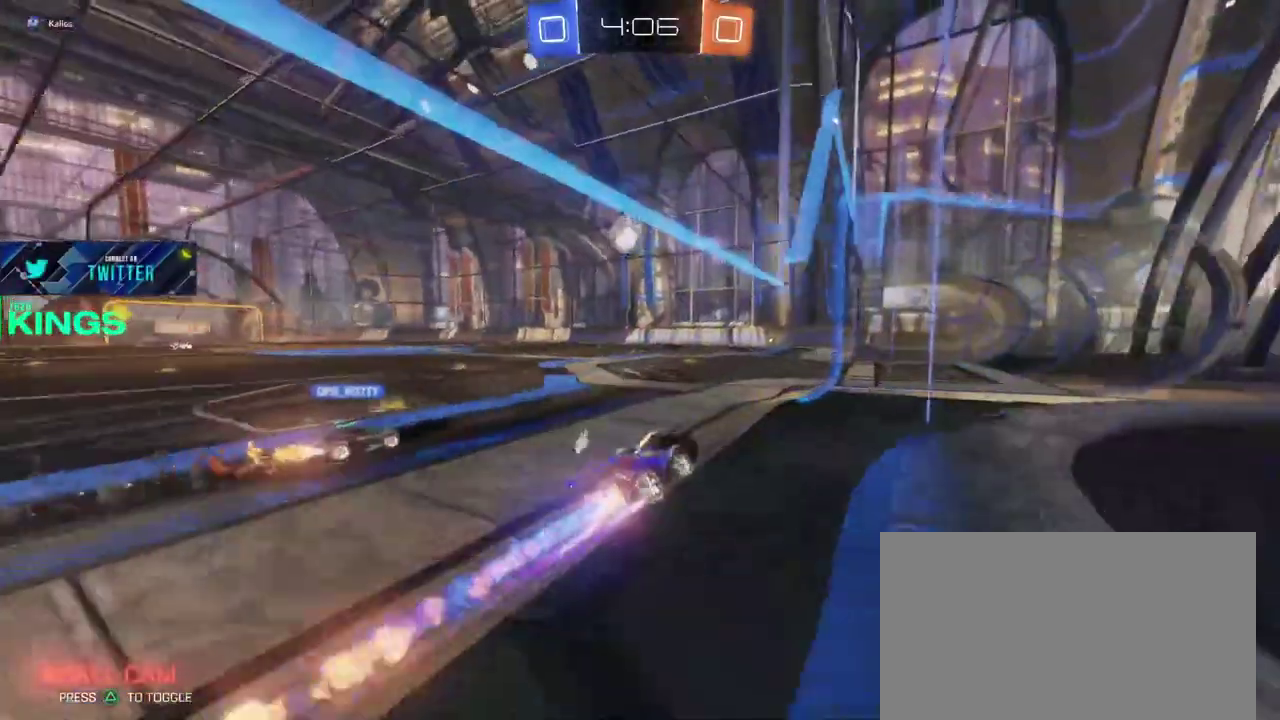
{"buttons": ["CROSS", "CIRCLE", "R2"], "left_stick": "down", "right_stick": "center"}
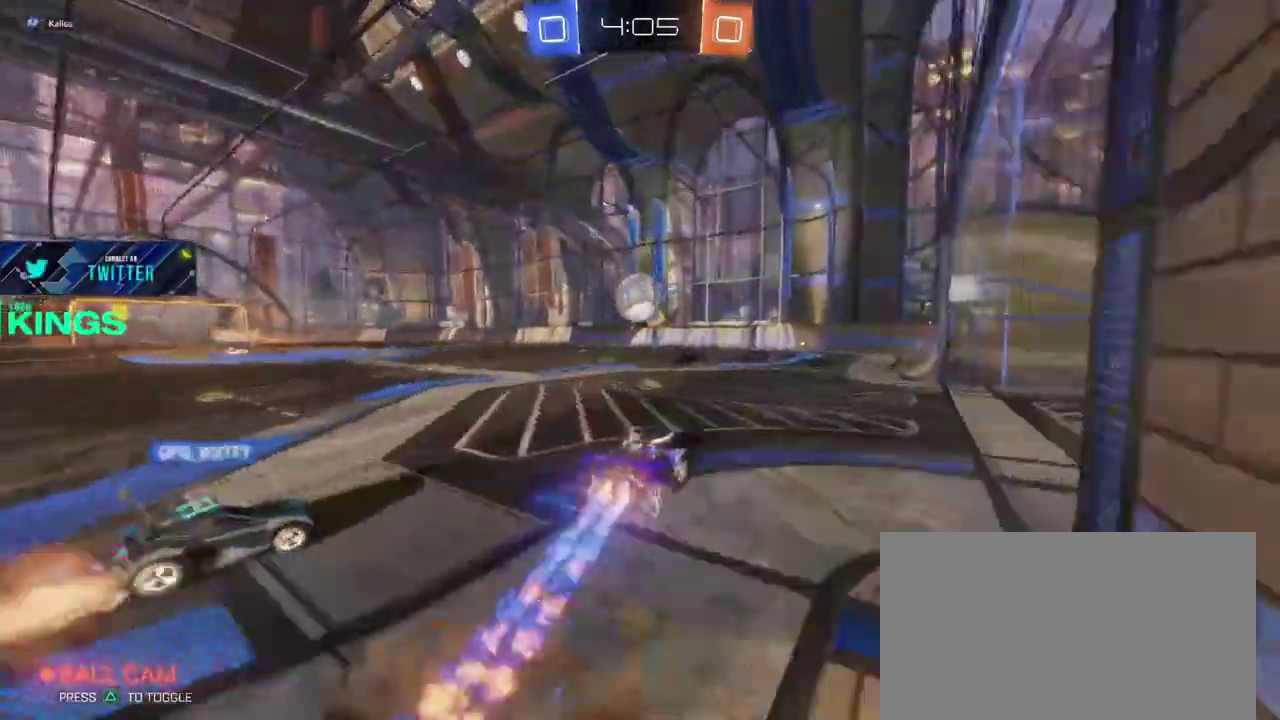
{"buttons": ["CIRCLE", "R2"], "left_stick": "center", "right_stick": "center", "events": [[17, "CROSS", "up"], [300, "left_stick", "center"]]}
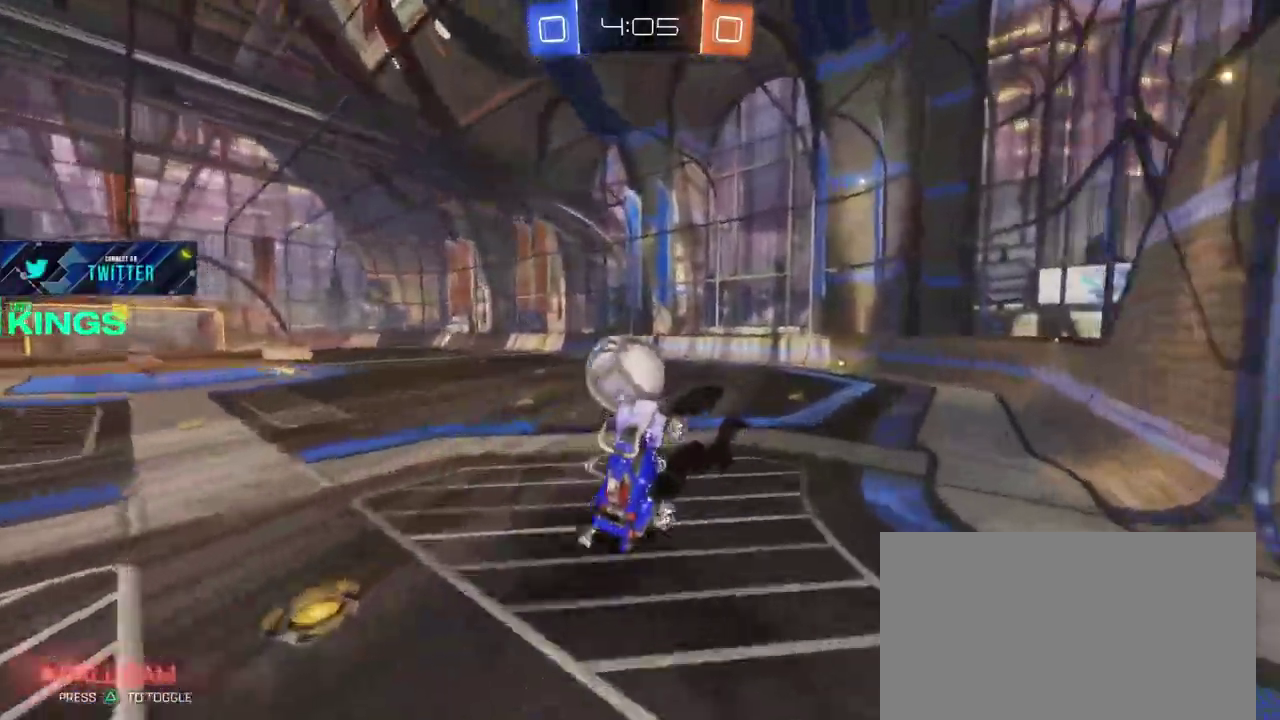
{"buttons": ["R2"], "left_stick": "center", "right_stick": "center", "events": [[17, "left_stick", "up-left"], [83, "left_stick", "down-right"], [183, "CROSS", "down"], [250, "left_stick", "up-left"], [317, "CIRCLE", "up"], [317, "CROSS", "up"], [317, "left_stick", "down-right"], [450, "left_stick", "center"]]}
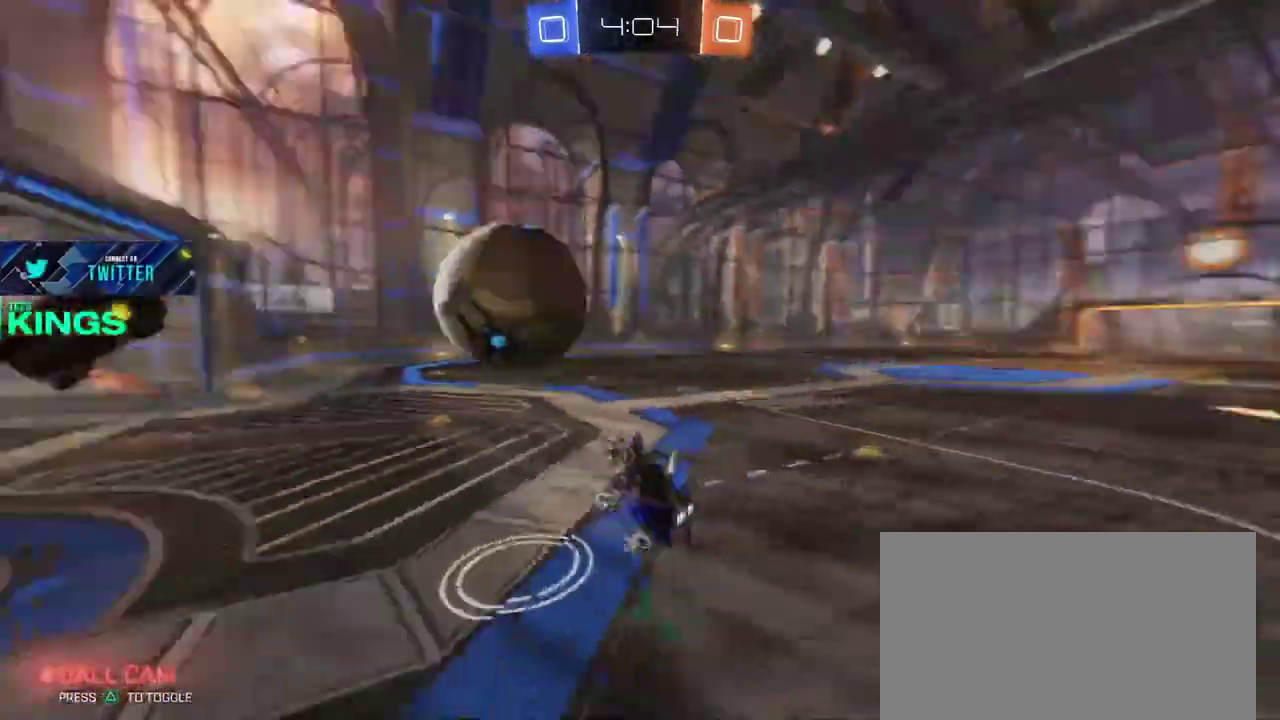
{"buttons": ["R2"], "left_stick": "right", "right_stick": "center", "events": [[150, "TRIANGLE", "down"], [267, "TRIANGLE", "up"], [433, "left_stick", "right"]]}
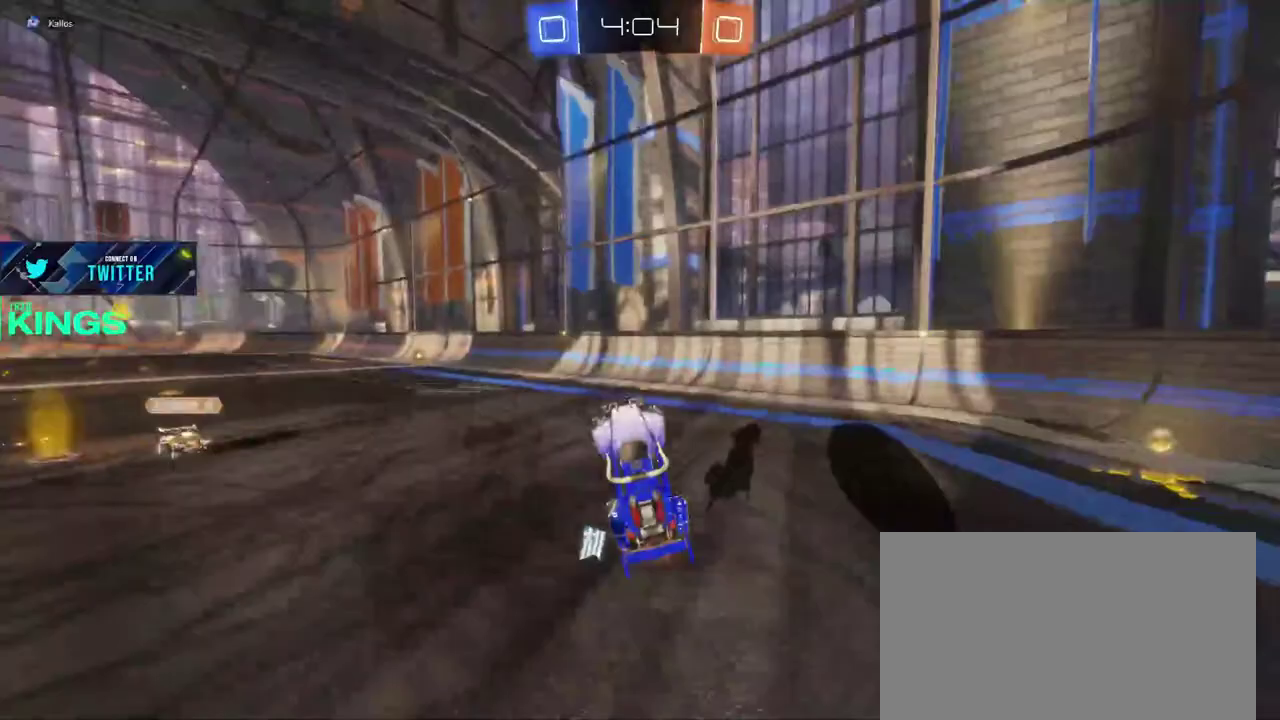
{"buttons": ["TRIANGLE", "R2"], "left_stick": "right", "right_stick": "center", "events": [[467, "TRIANGLE", "down"]]}
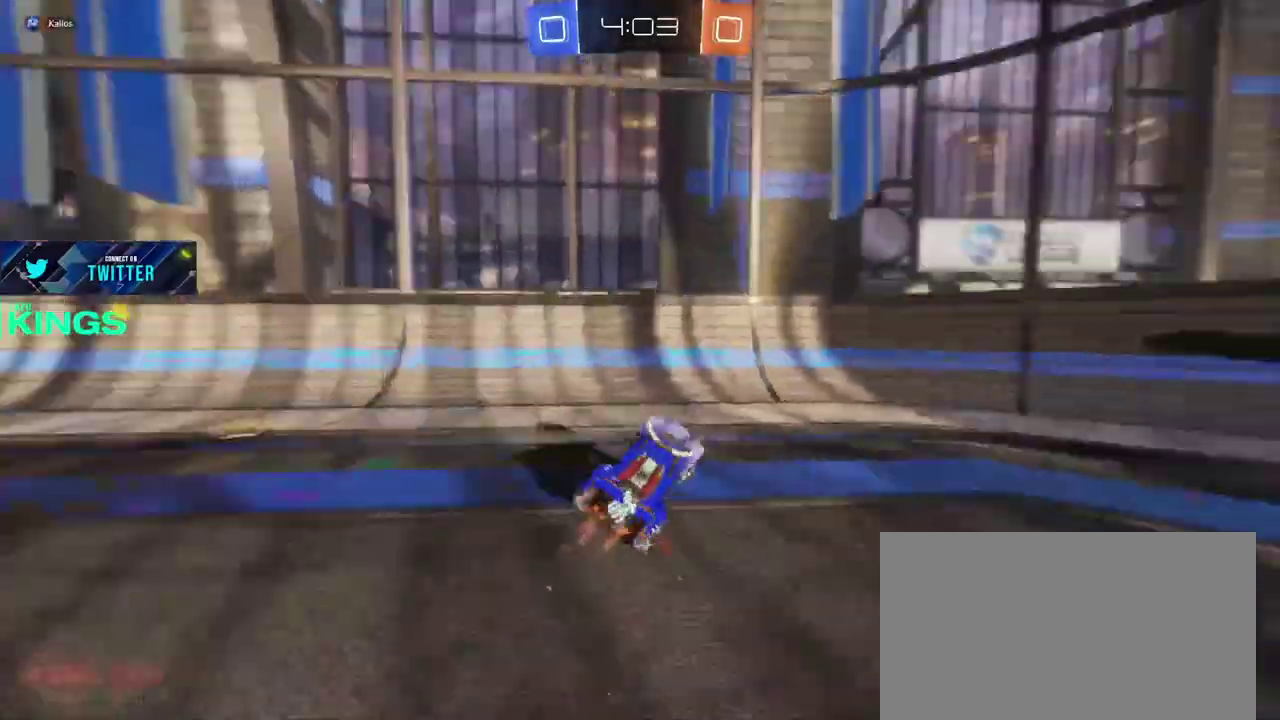
{"buttons": ["R2"], "left_stick": "right", "right_stick": "center", "events": [[50, "TRIANGLE", "up"]]}
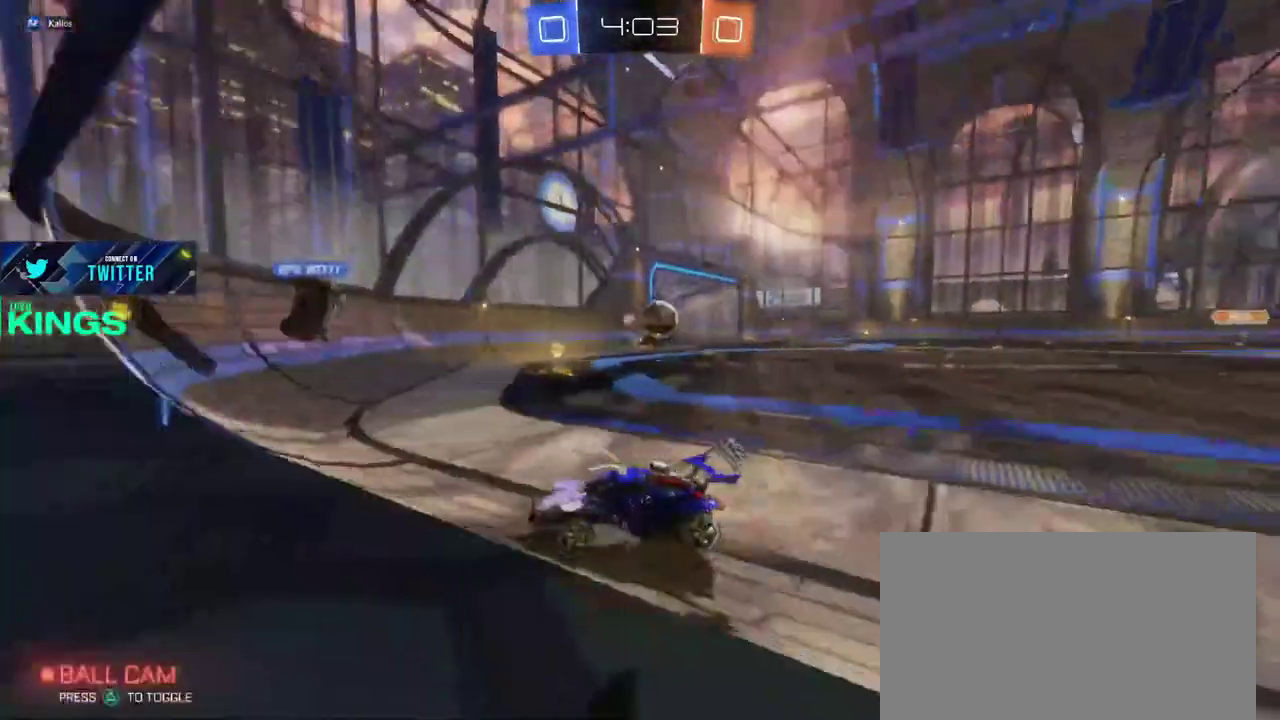
{"buttons": ["R2"], "left_stick": "right", "right_stick": "center", "events": []}
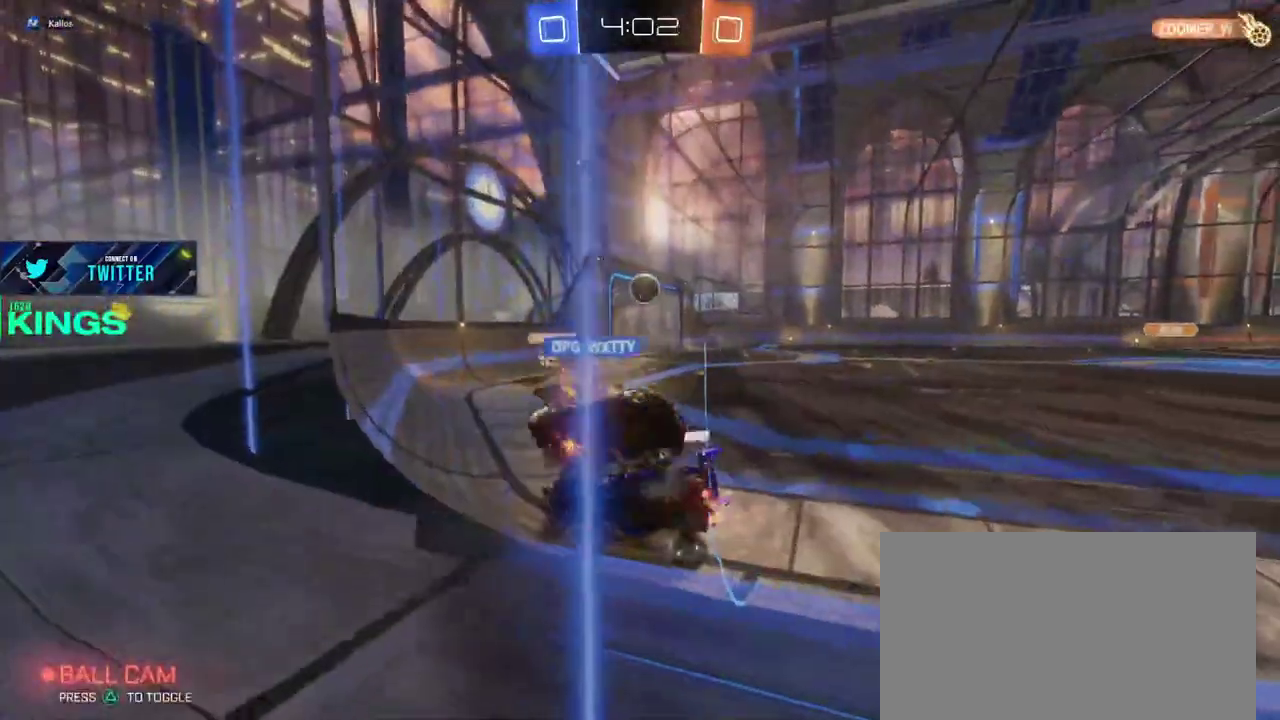
{"buttons": ["R2"], "left_stick": "center", "right_stick": "center", "events": [[500, "left_stick", "center"]]}